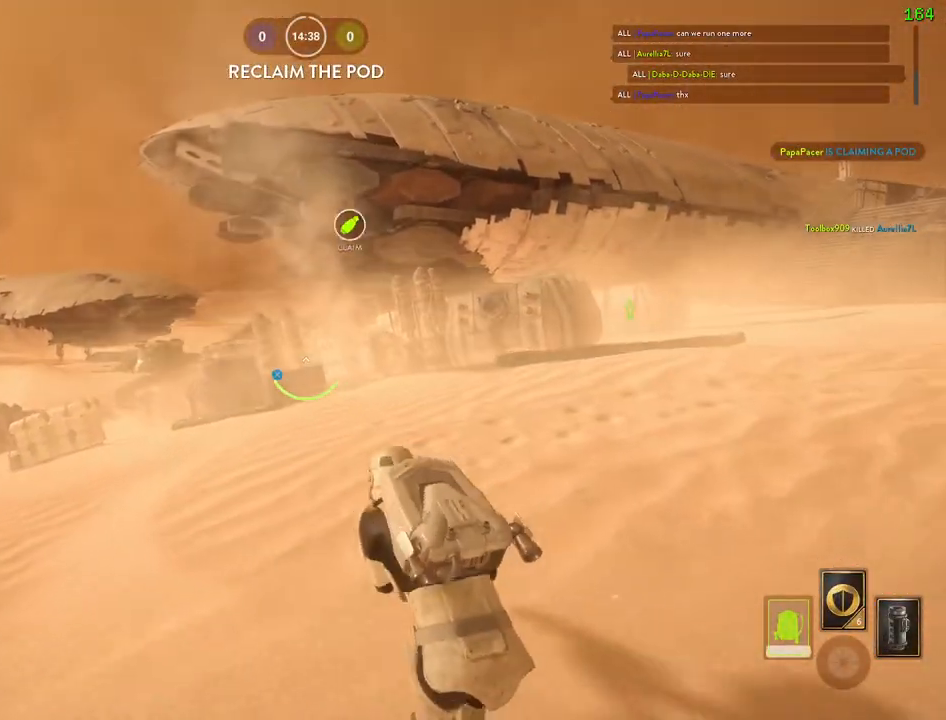
Gameplay with keyboard and mouse; each line is a JSON object with the keys and mouse buttons held at the frame after it. "events" lists presses ("down") and releases ("up") of "1", "2", "3", "4", "5", "a", "alt", "b", "c", "ctrl", "d", "e", "f", "g", "q", "r", "s", "shift", "space", "t", "tab", "v", "w", "x", "z", "mouse_left", "mouse_wheel" and "mouse_right" between this image and that frame as [ms after this image, input, new state], when the widget could be followed in between. "mouse_left", "mouse_wheel", "mouse_right" = the "left", "wheel", "right" buttons of the "mouse" list. No other keys are recorded. "wheel" means that the mouse wheel is clicked or scrolled. Mouse movement is not recorded.
{"keys": [], "mouse": [], "events": [[17, "d", "down"], [50, "alt", "down"], [50, "w", "up"], [117, "shift", "up"], [233, "alt", "up"], [233, "d", "up"]]}
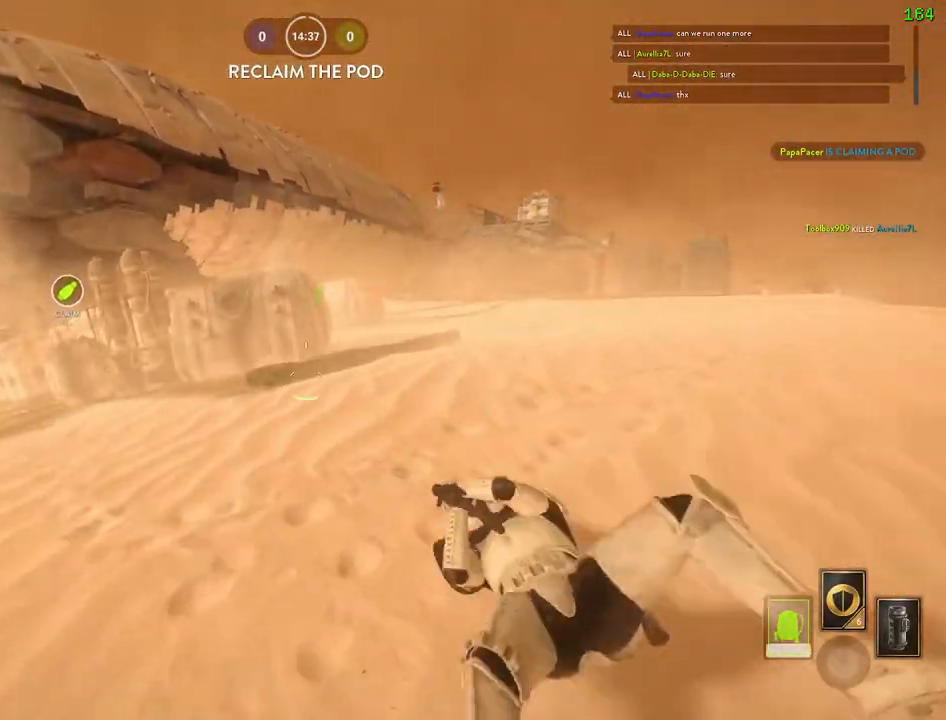
{"keys": ["d", "w"], "mouse": ["left"], "events": [[117, "w", "down"], [150, "w", "up"], [217, "a", "down"], [233, "w", "down"], [433, "a", "up"], [467, "d", "down"], [467, "mouse_left", "down"]]}
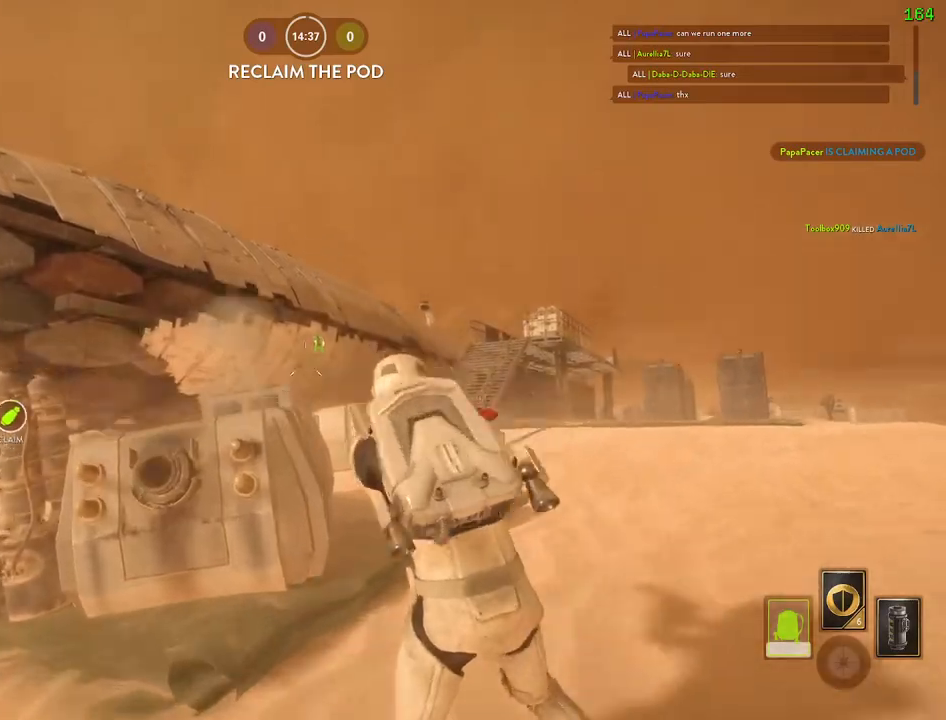
{"keys": ["d"], "mouse": [], "events": [[50, "w", "up"], [67, "mouse_left", "up"], [100, "mouse_left", "down"], [200, "mouse_left", "up"], [250, "mouse_left", "down"], [350, "mouse_left", "up"], [383, "mouse_left", "down"], [500, "mouse_left", "up"]]}
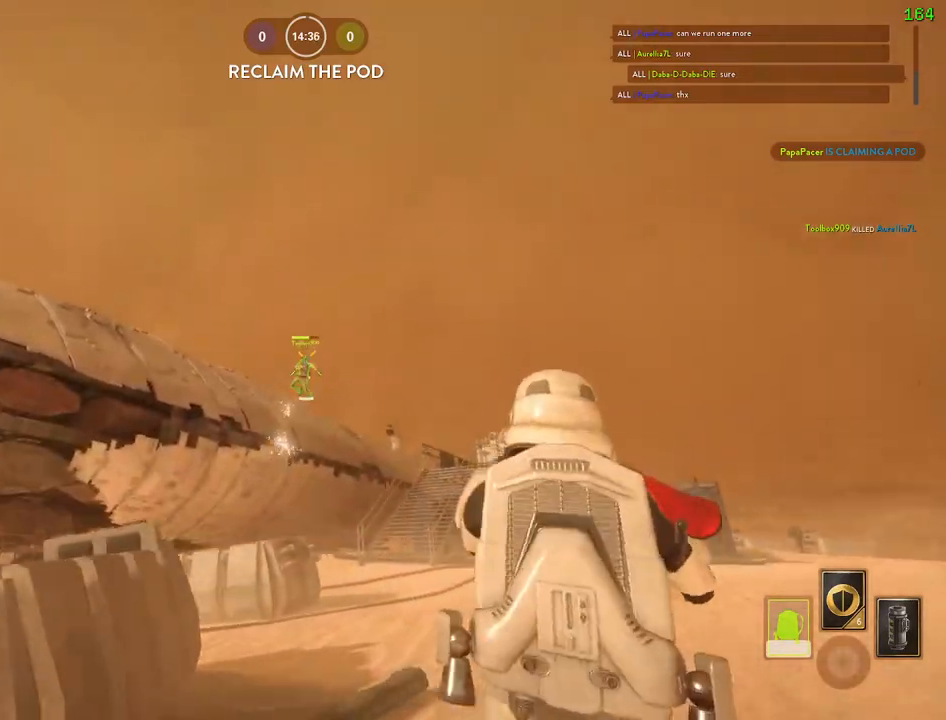
{"keys": ["a"], "mouse": ["left"], "events": [[33, "mouse_left", "down"], [150, "mouse_left", "up"], [167, "mouse_left", "down"], [283, "a", "down"], [283, "mouse_left", "up"], [317, "d", "up"], [317, "mouse_left", "down"], [417, "mouse_left", "up"], [450, "mouse_left", "down"]]}
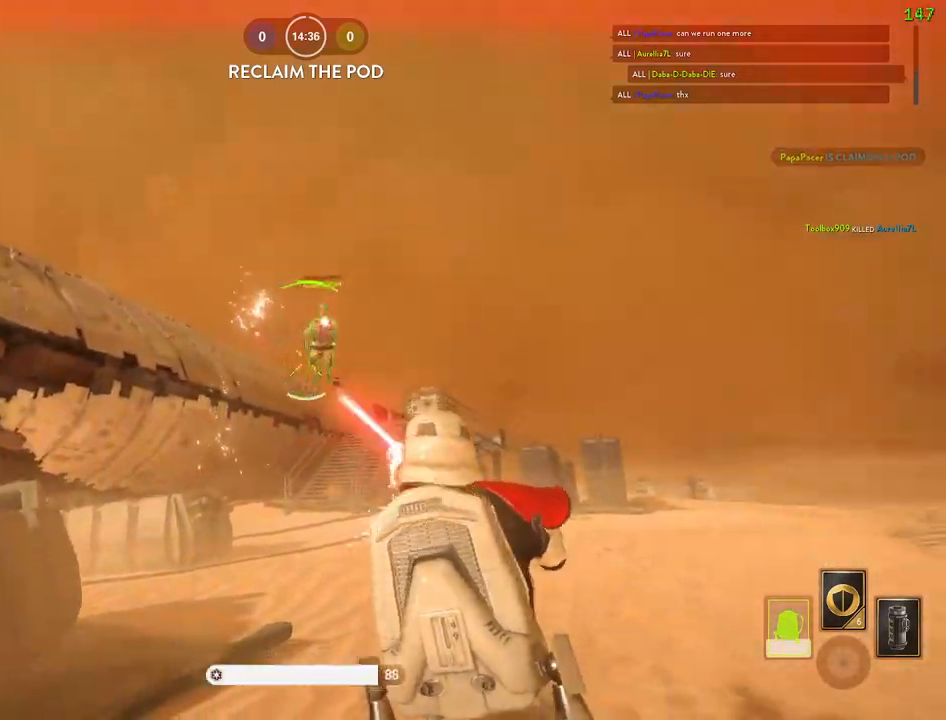
{"keys": [], "mouse": [], "events": [[50, "alt", "down"], [67, "mouse_left", "up"], [183, "alt", "up"], [267, "a", "up"]]}
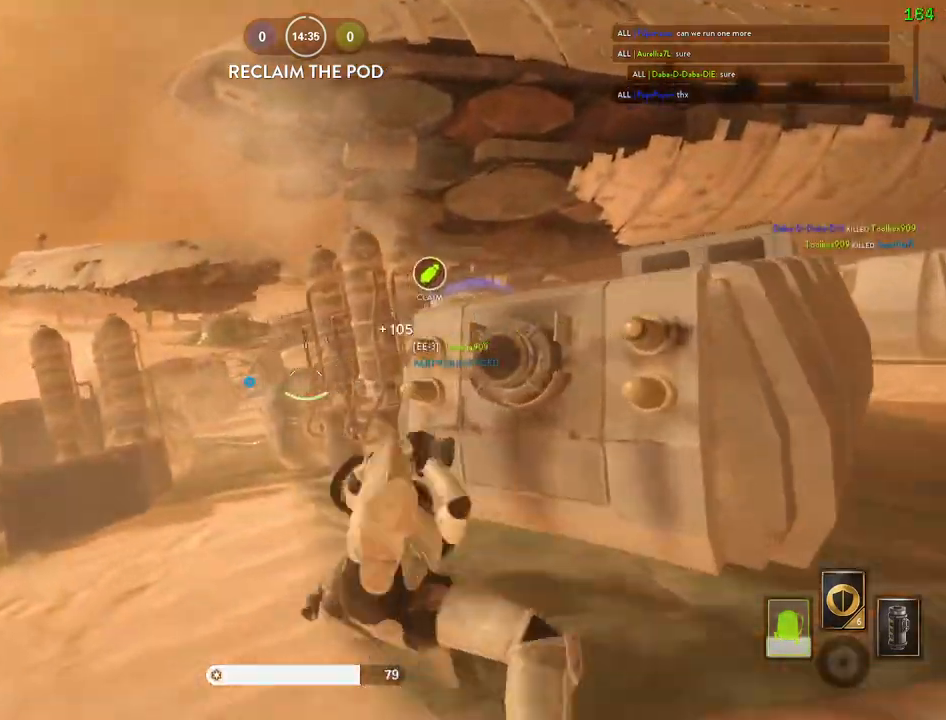
{"keys": ["a", "shift", "w"], "mouse": [], "events": [[167, "space", "down"], [217, "space", "up"], [233, "d", "down"], [233, "shift", "down"], [267, "w", "down"], [383, "a", "down"], [400, "d", "up"]]}
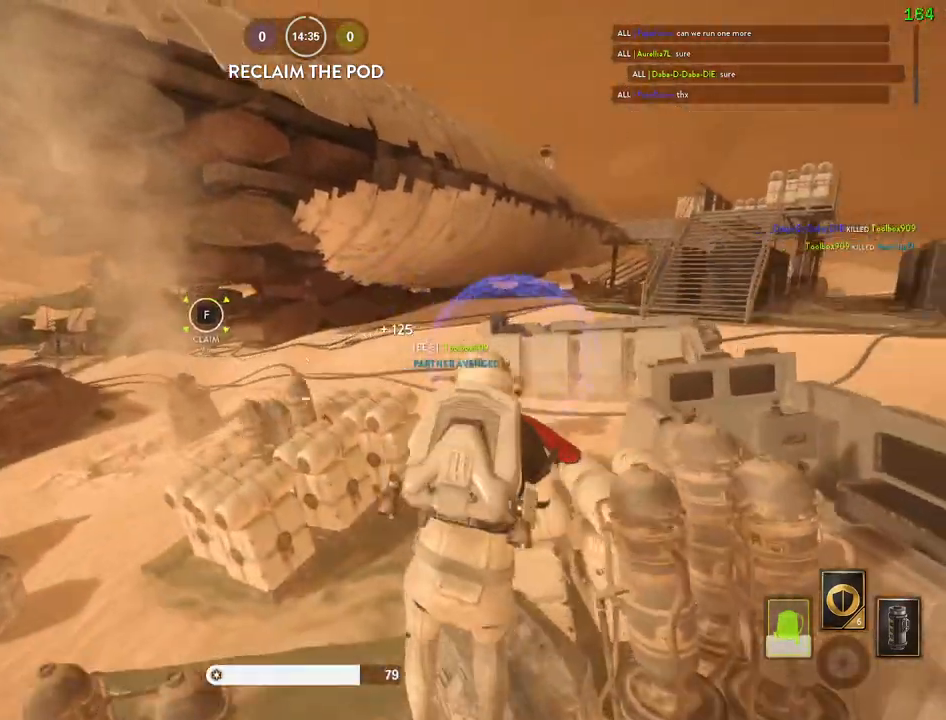
{"keys": ["d", "shift", "w"], "mouse": [], "events": [[183, "a", "up"], [200, "d", "down"], [333, "d", "up"], [383, "d", "down"]]}
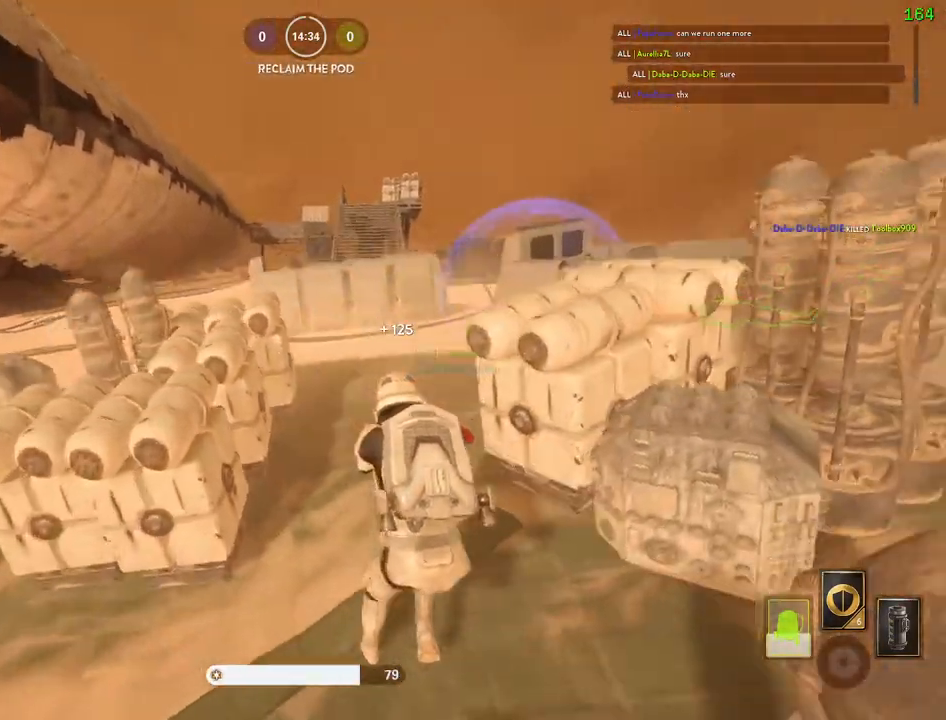
{"keys": ["a", "shift", "w"], "mouse": [], "events": [[17, "d", "up"], [33, "a", "down"], [300, "e", "down"], [400, "e", "up"]]}
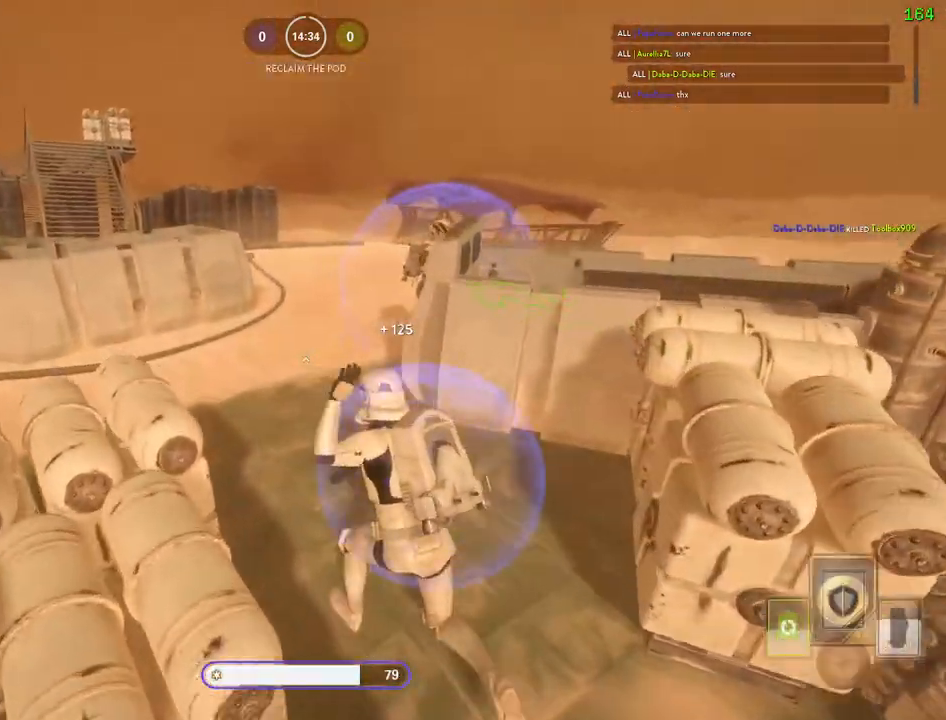
{"keys": ["d", "shift", "w"], "mouse": [], "events": [[317, "a", "up"], [350, "d", "down"]]}